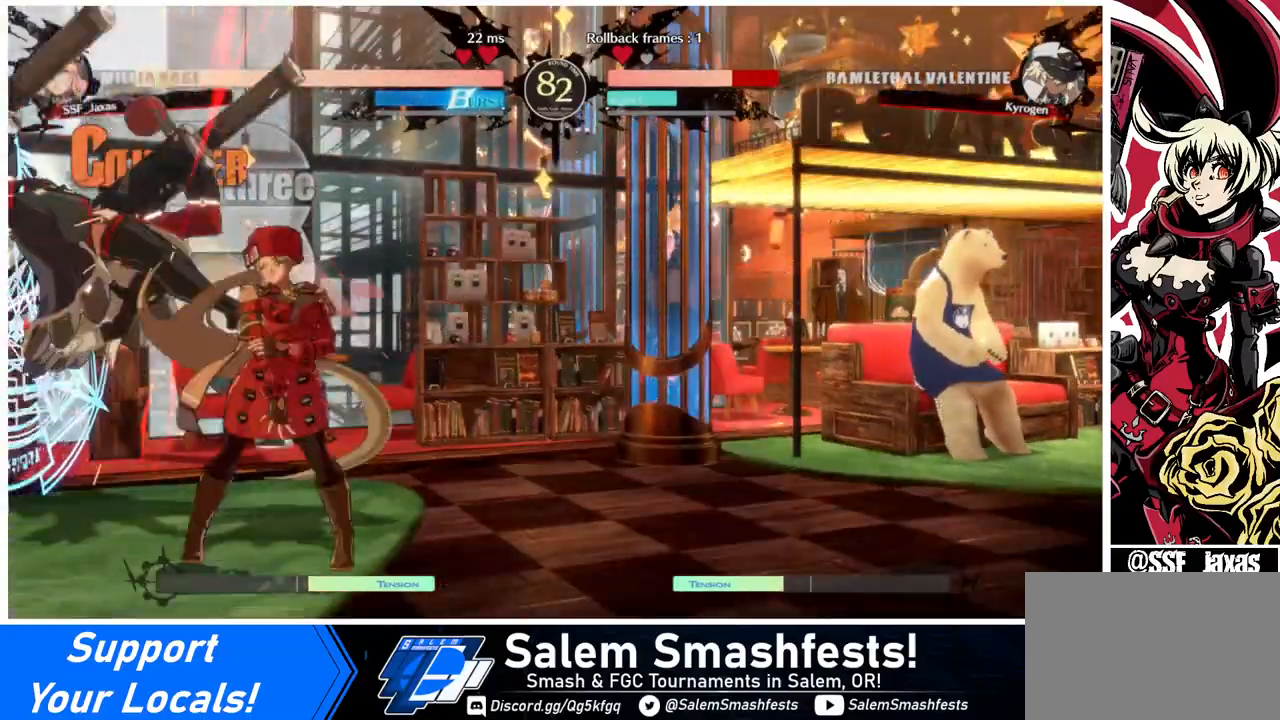
Gameplay with a controller (arcade stick); each line is a JSON object with the inputs held at the frame after it. "events" lists button and stick changes between this image and that frame as [ms after this image, input, new state], when the widget could be followed in between. Not read: L3 R3 other_buttons.
{"buttons": [], "events": [[80, "DPAD_LEFT", "up"]]}
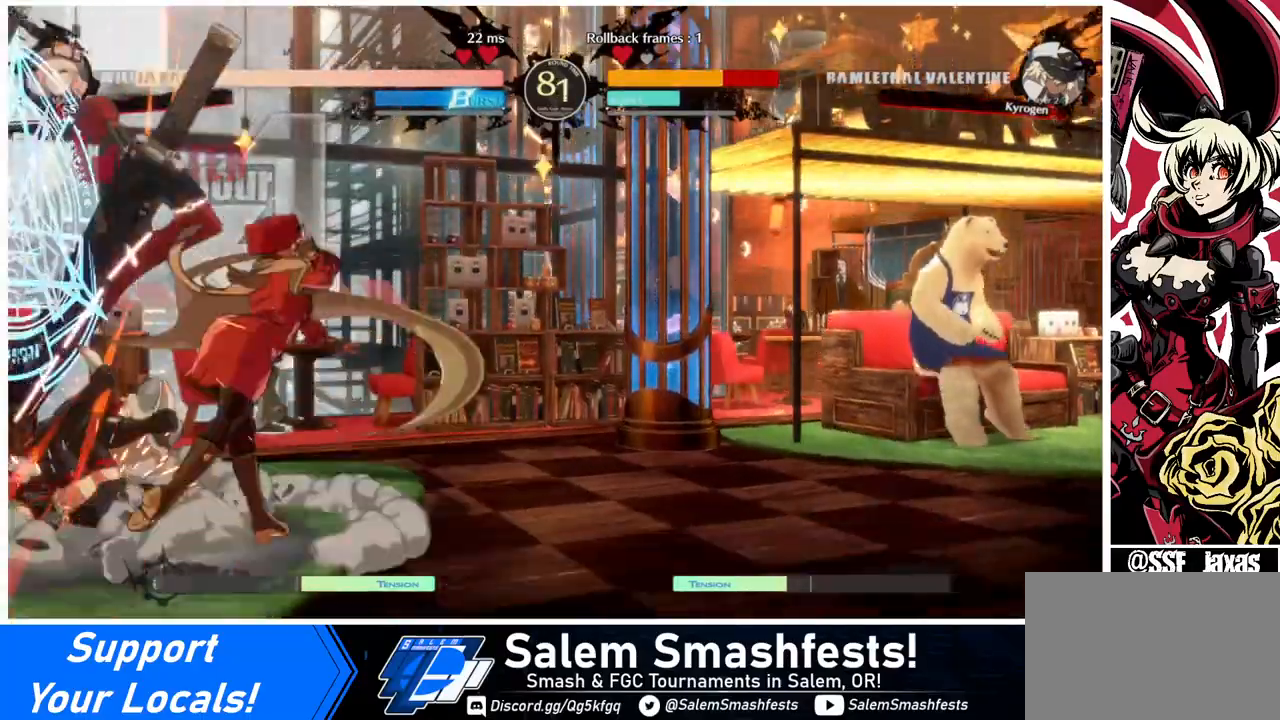
{"buttons": [], "events": [[160, "DPAD_DOWN", "down"], [240, "DPAD_DOWN", "up"], [240, "DPAD_LEFT", "down"], [280, "TRIANGLE", "down"], [400, "DPAD_LEFT", "up"], [400, "TRIANGLE", "up"]]}
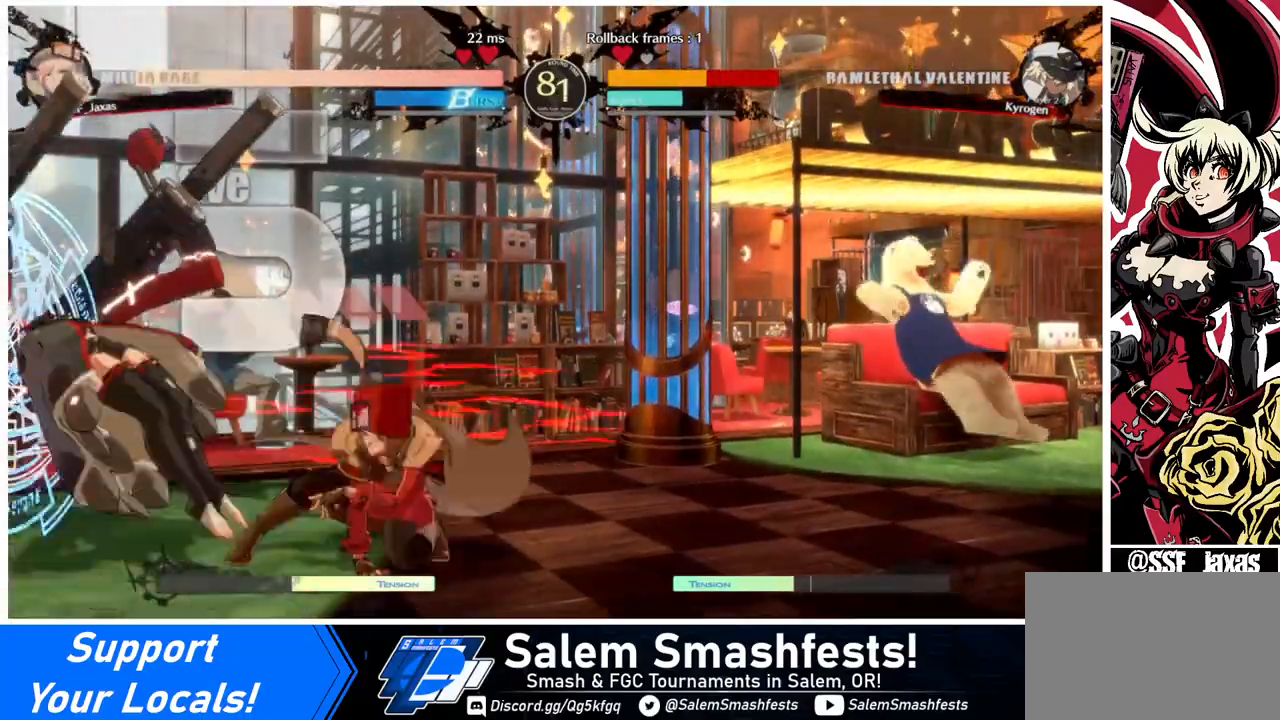
{"buttons": [], "events": []}
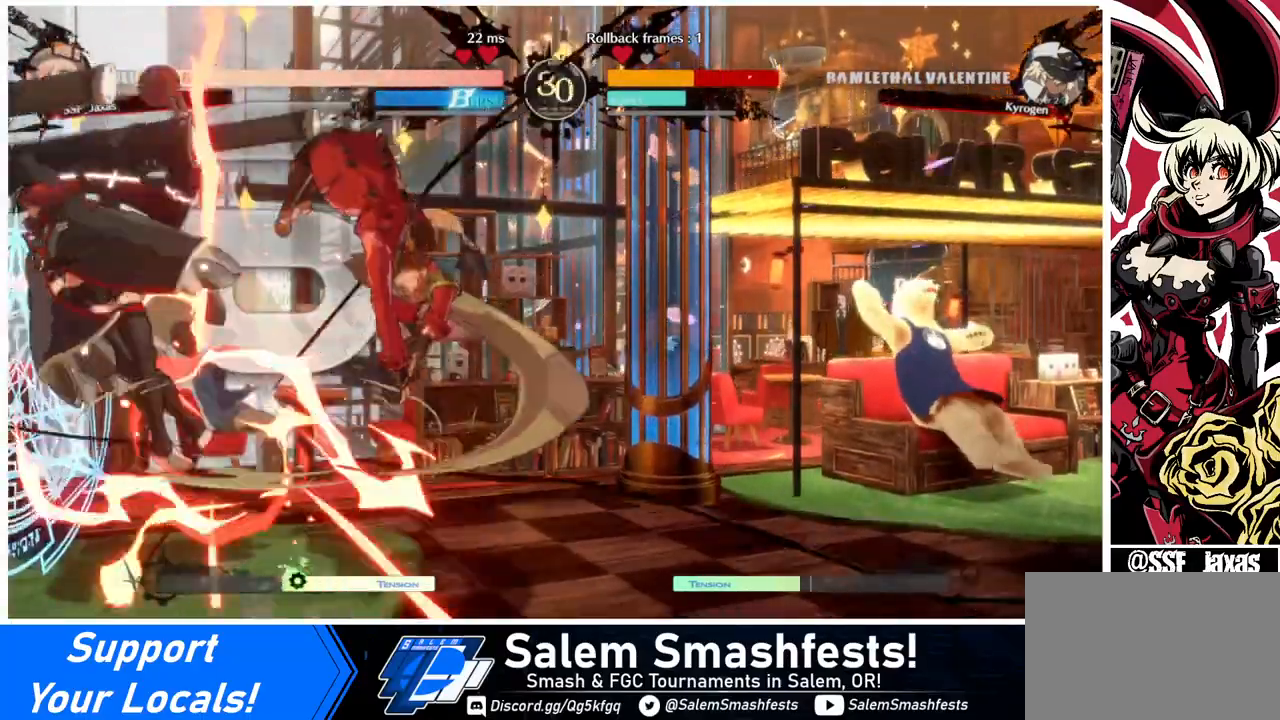
{"buttons": ["R1", "DPAD_LEFT"], "events": [[280, "SQUARE", "down"], [320, "DPAD_LEFT", "down"], [360, "SQUARE", "up"], [480, "R1", "down"]]}
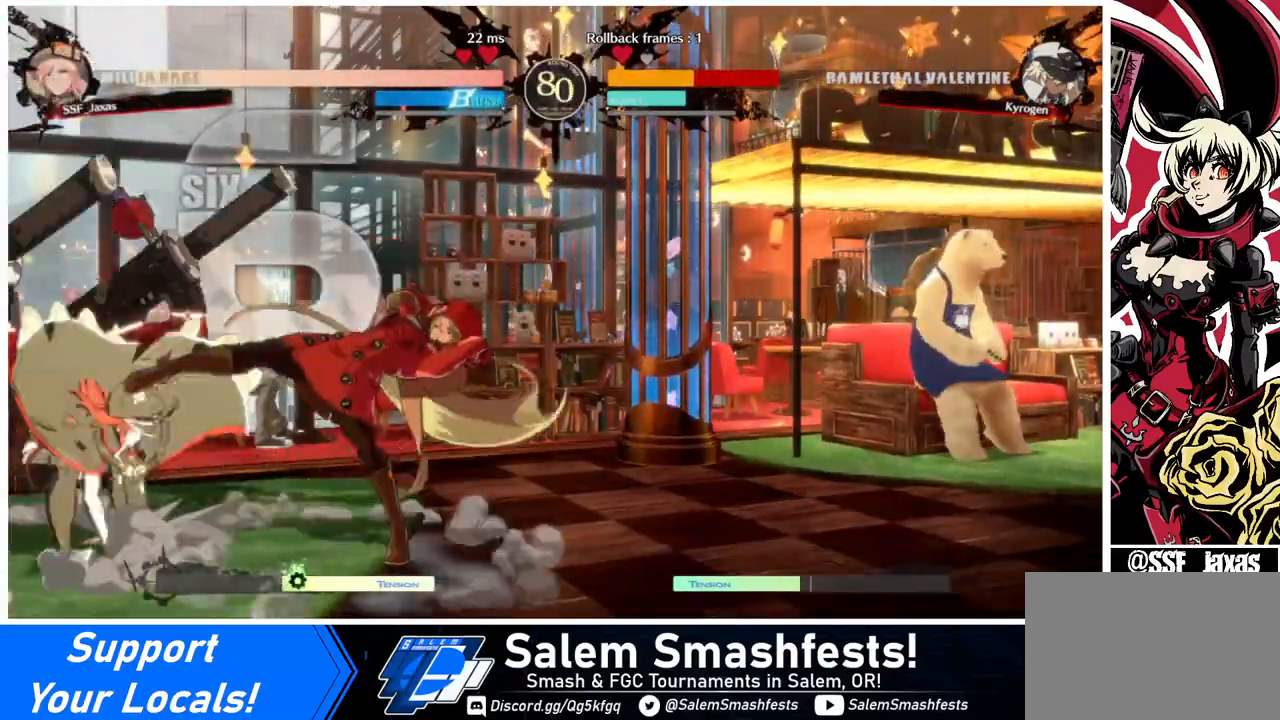
{"buttons": ["DPAD_DOWN", "DPAD_RIGHT"], "events": [[120, "R1", "up"], [240, "DPAD_LEFT", "up"], [320, "DPAD_RIGHT", "down"], [400, "DPAD_DOWN", "down"]]}
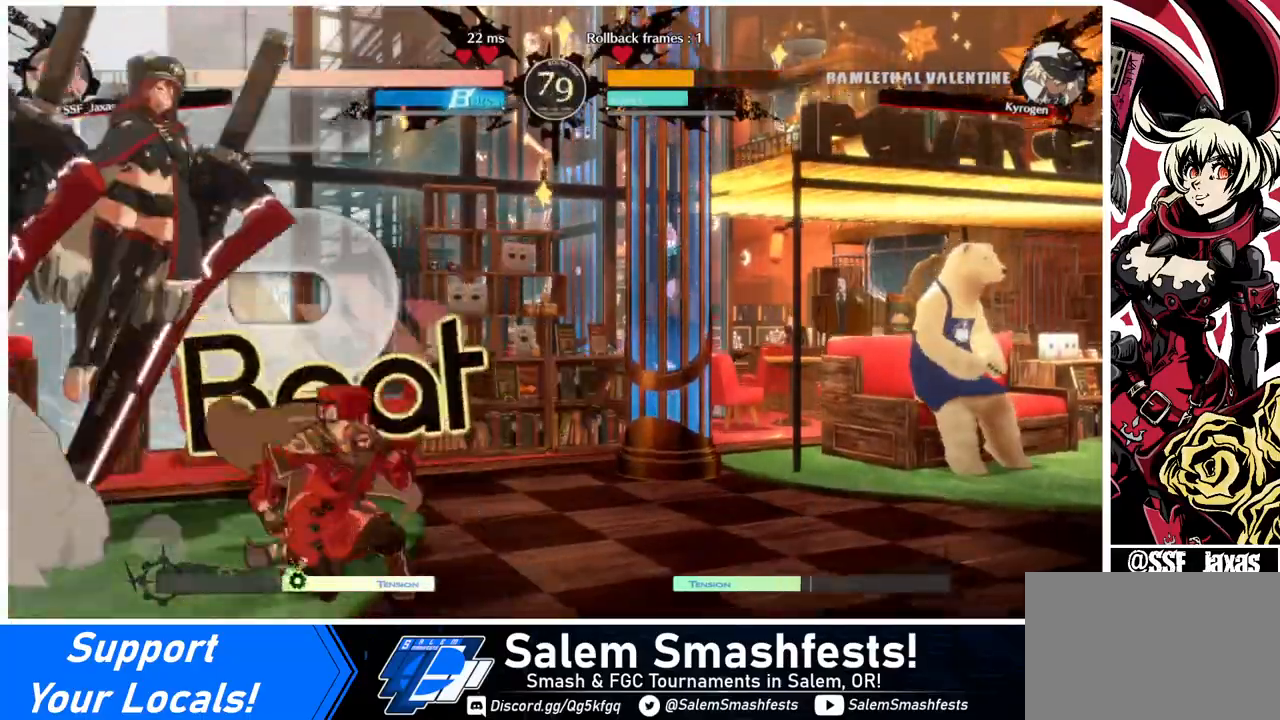
{"buttons": [], "events": [[240, "DPAD_DOWN", "up"], [320, "DPAD_UP", "down"], [400, "DPAD_UP", "up"], [400, "TRIANGLE", "down"], [440, "TRIANGLE", "up"], [480, "DPAD_RIGHT", "up"]]}
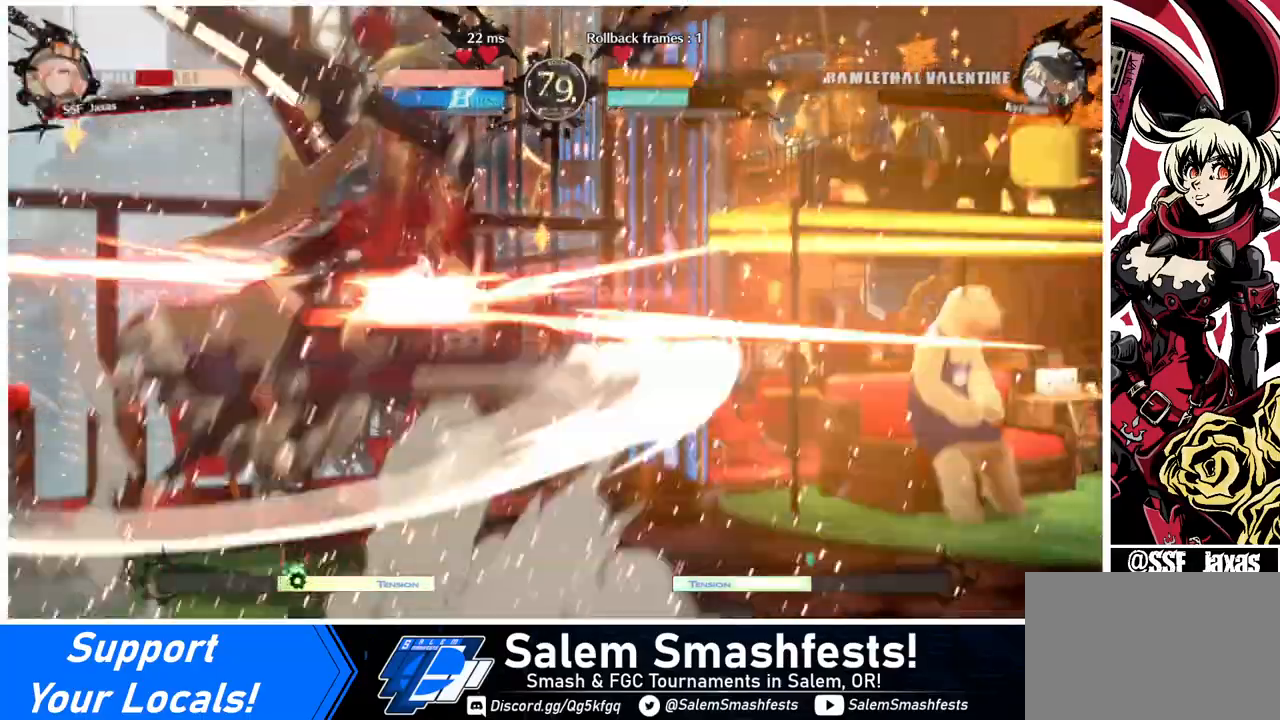
{"buttons": [], "events": []}
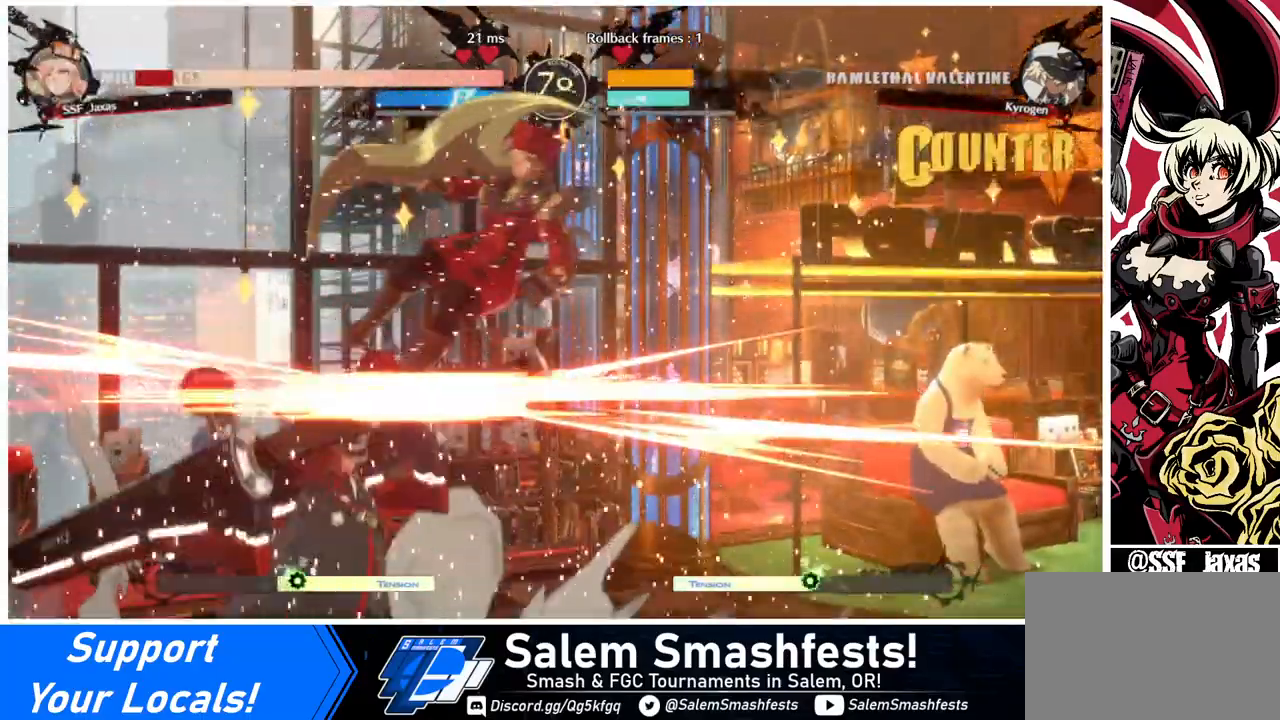
{"buttons": ["SQUARE", "DPAD_RIGHT"], "events": [[80, "DPAD_RIGHT", "down"], [480, "SQUARE", "down"]]}
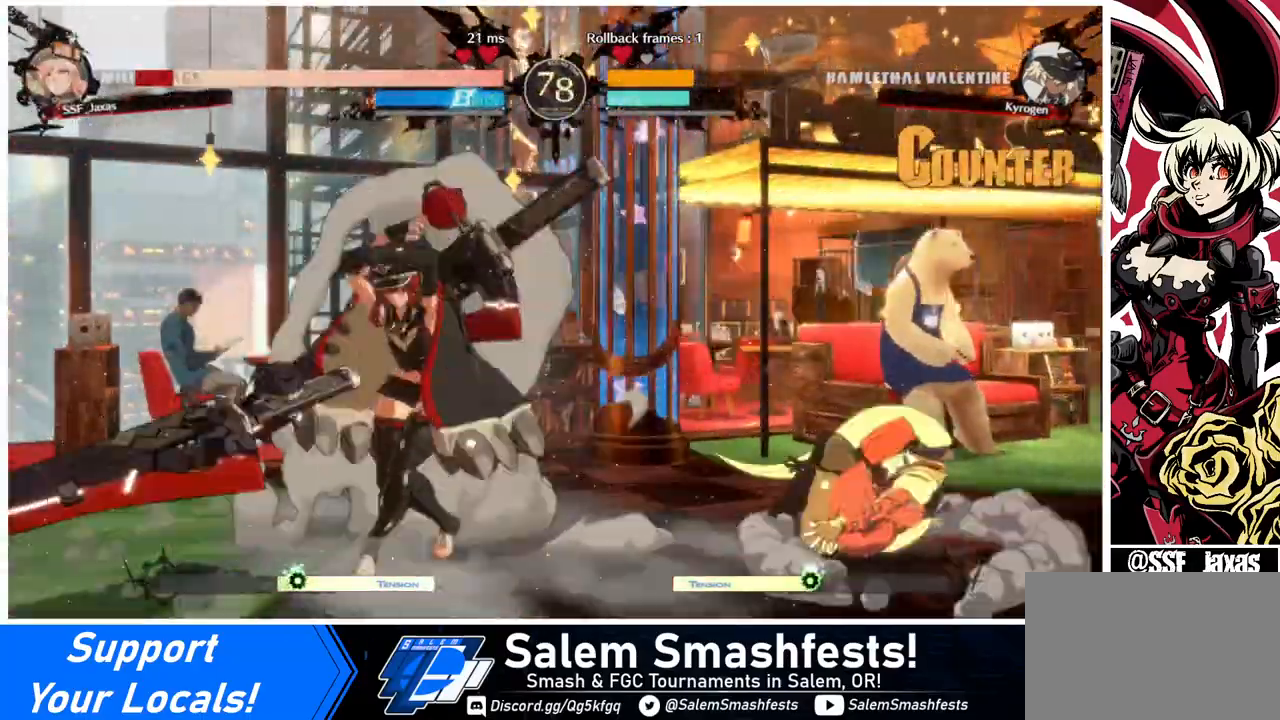
{"buttons": ["DPAD_LEFT"], "events": [[360, "SQUARE", "up"], [440, "DPAD_LEFT", "down"], [440, "DPAD_RIGHT", "up"]]}
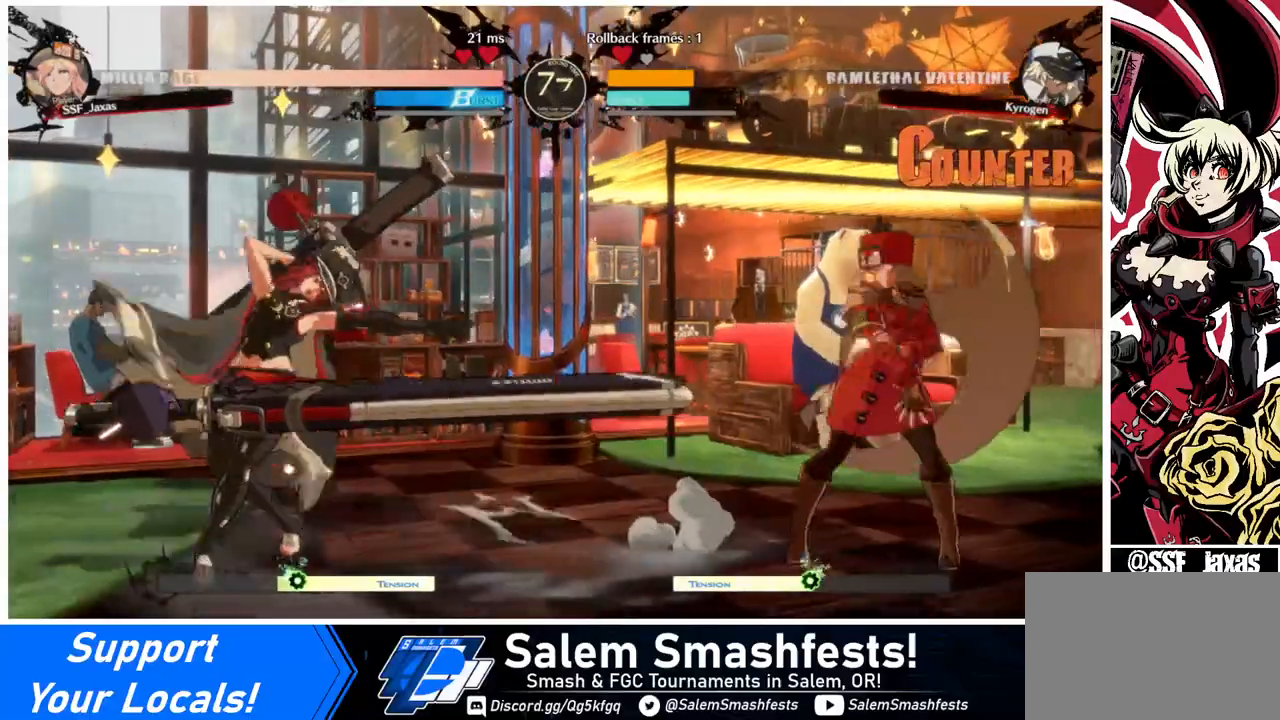
{"buttons": ["DPAD_DOWN", "DPAD_RIGHT"], "events": [[240, "DPAD_LEFT", "up"], [280, "DPAD_DOWN", "down"], [280, "DPAD_RIGHT", "down"]]}
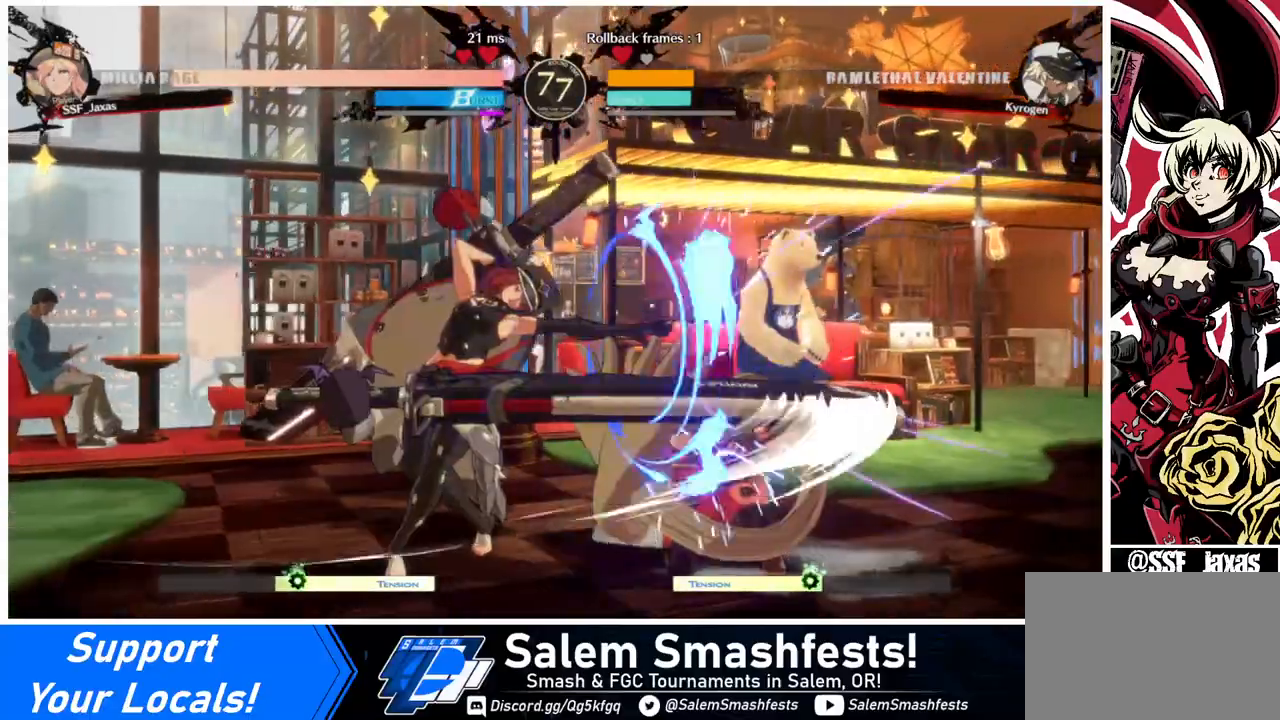
{"buttons": ["DPAD_DOWN", "DPAD_RIGHT"], "events": []}
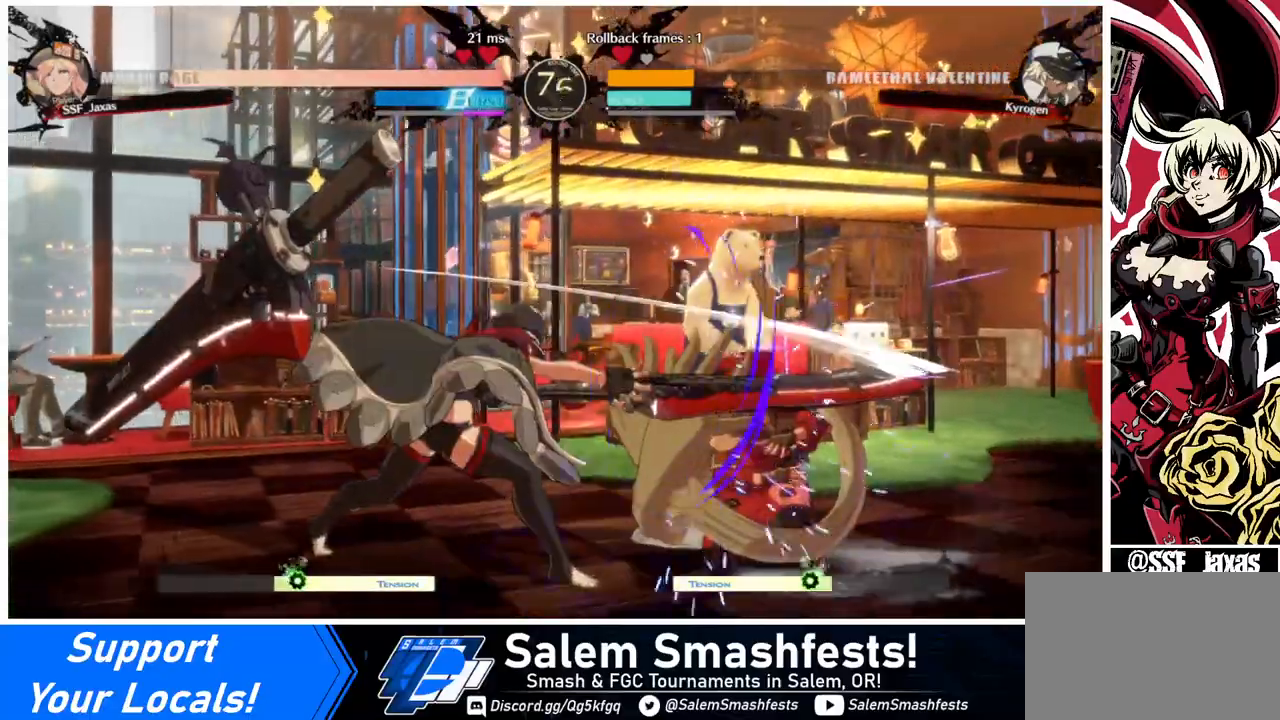
{"buttons": ["DPAD_RIGHT"], "events": [[280, "DPAD_DOWN", "up"], [280, "DPAD_RIGHT", "up"], [320, "DPAD_DOWN", "down"], [400, "DPAD_RIGHT", "down"], [440, "DPAD_DOWN", "up"], [440, "SQUARE", "down"], [480, "SQUARE", "up"]]}
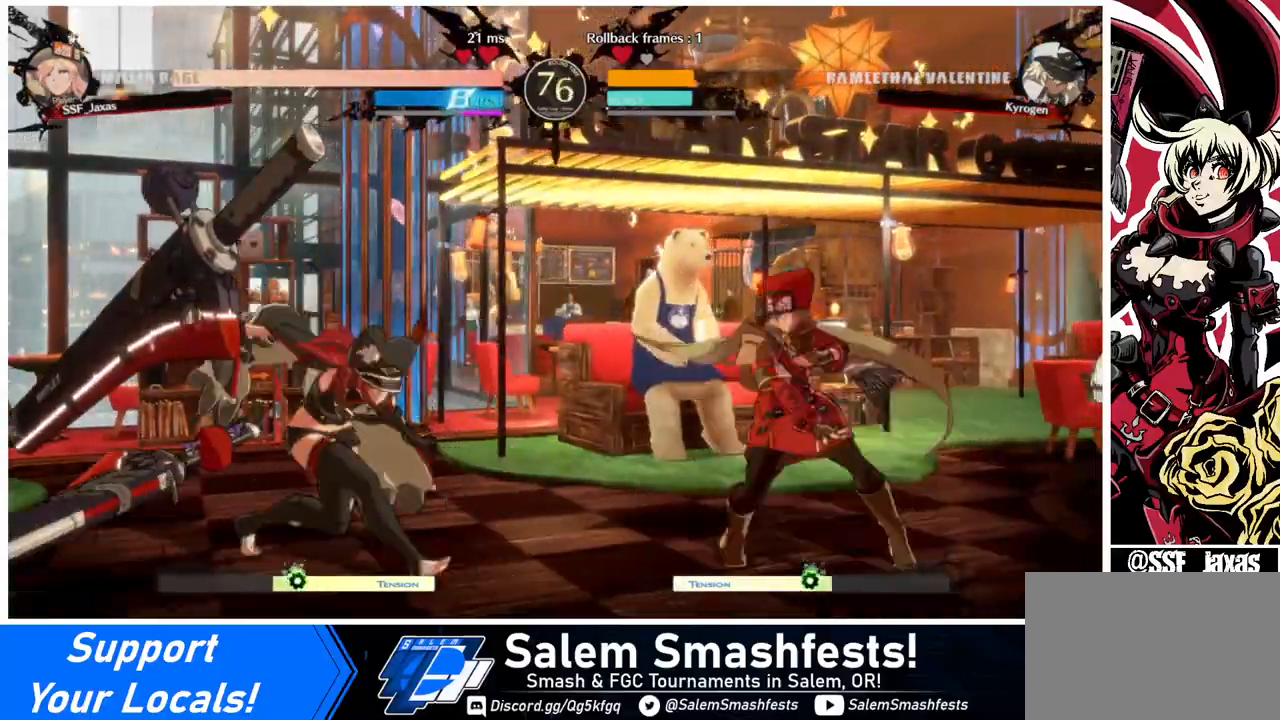
{"buttons": ["DPAD_DOWN", "DPAD_RIGHT"], "events": [[200, "DPAD_DOWN", "down"]]}
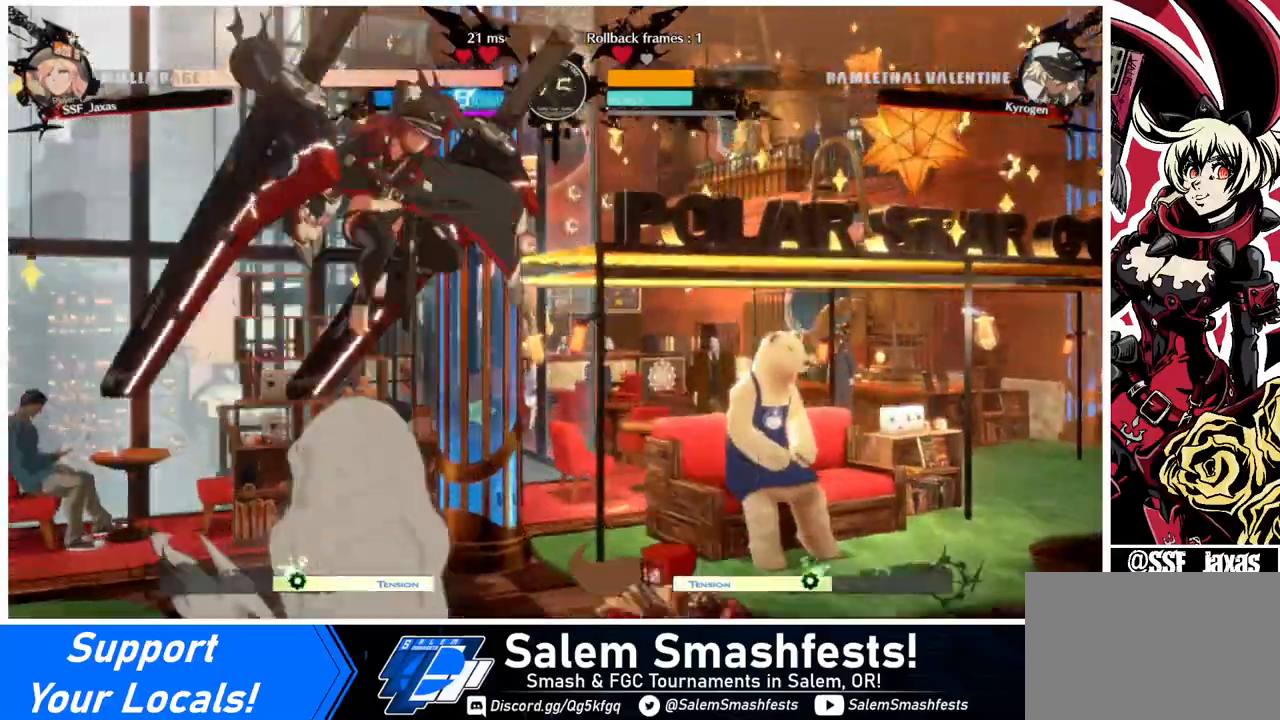
{"buttons": ["DPAD_LEFT"], "events": [[120, "DPAD_DOWN", "up"], [480, "DPAD_LEFT", "down"], [480, "DPAD_RIGHT", "up"]]}
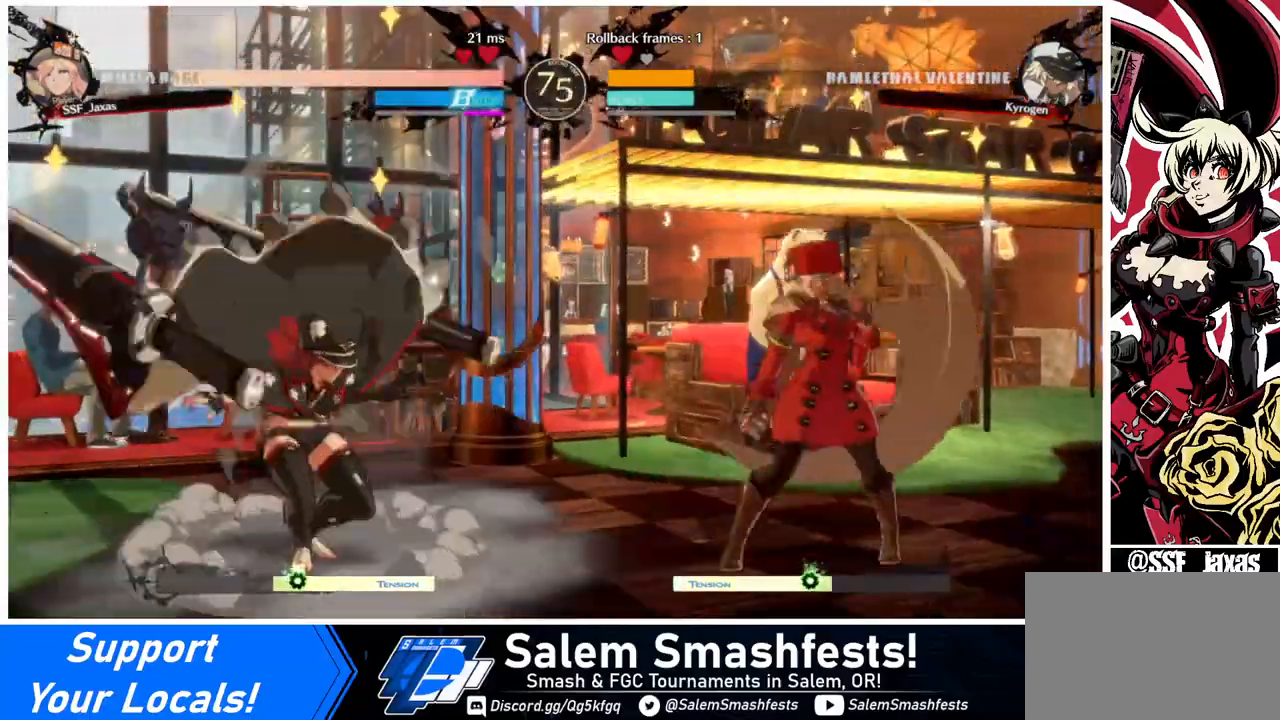
{"buttons": ["DPAD_RIGHT"], "events": [[160, "DPAD_LEFT", "up"], [160, "DPAD_RIGHT", "down"]]}
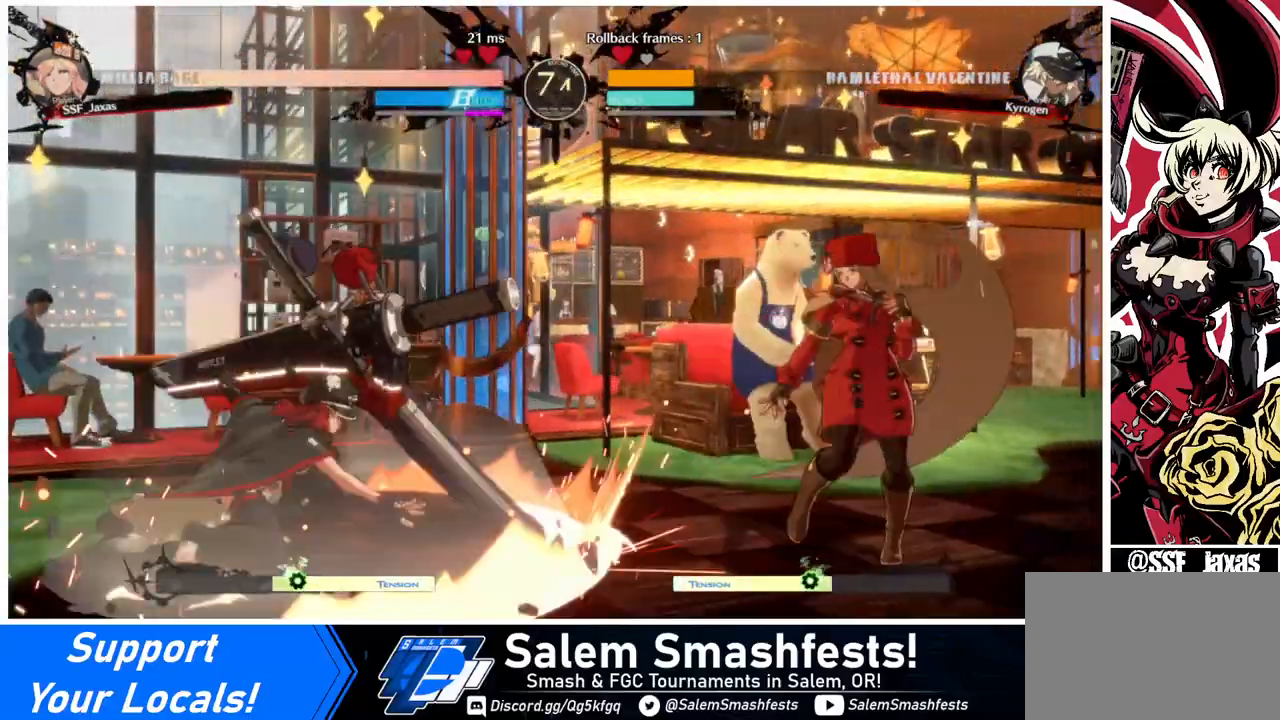
{"buttons": ["DPAD_UP"], "events": [[240, "DPAD_LEFT", "down"], [240, "DPAD_RIGHT", "up"], [320, "DPAD_LEFT", "up"], [360, "DPAD_LEFT", "down"], [480, "DPAD_LEFT", "up"], [480, "DPAD_UP", "down"]]}
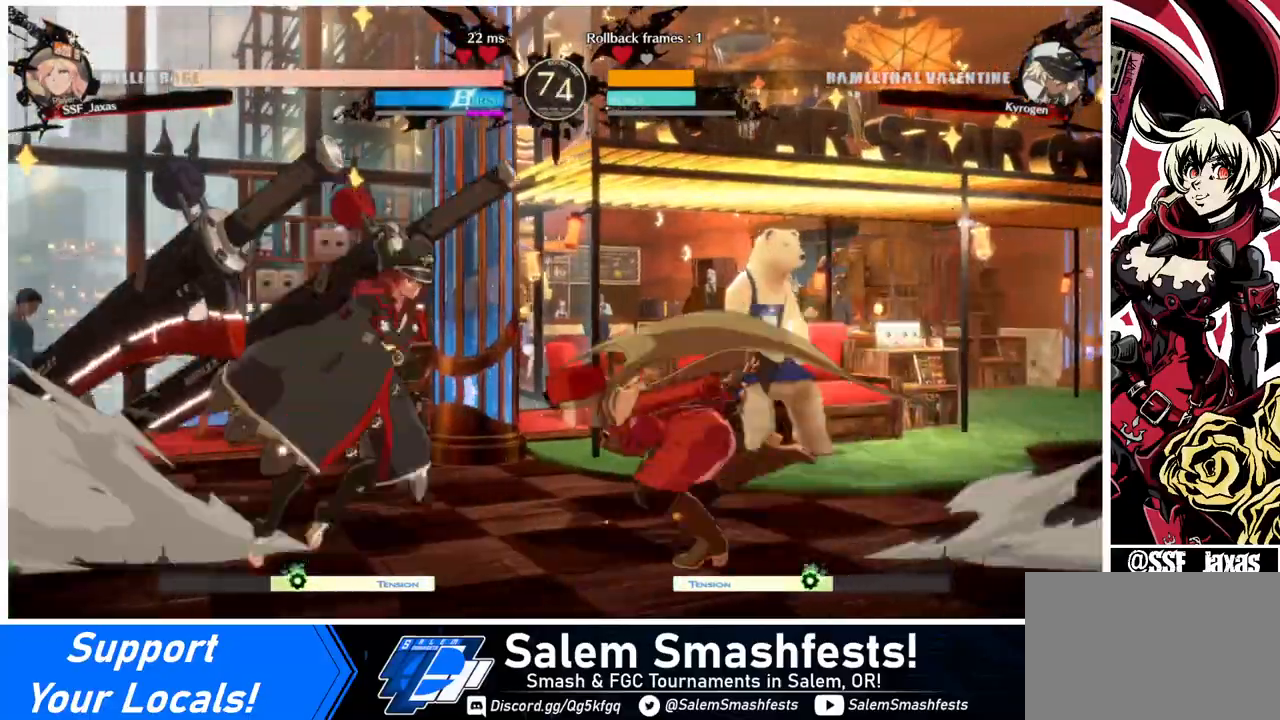
{"buttons": ["DPAD_RIGHT"], "events": [[160, "DPAD_RIGHT", "down"], [200, "DPAD_UP", "up"]]}
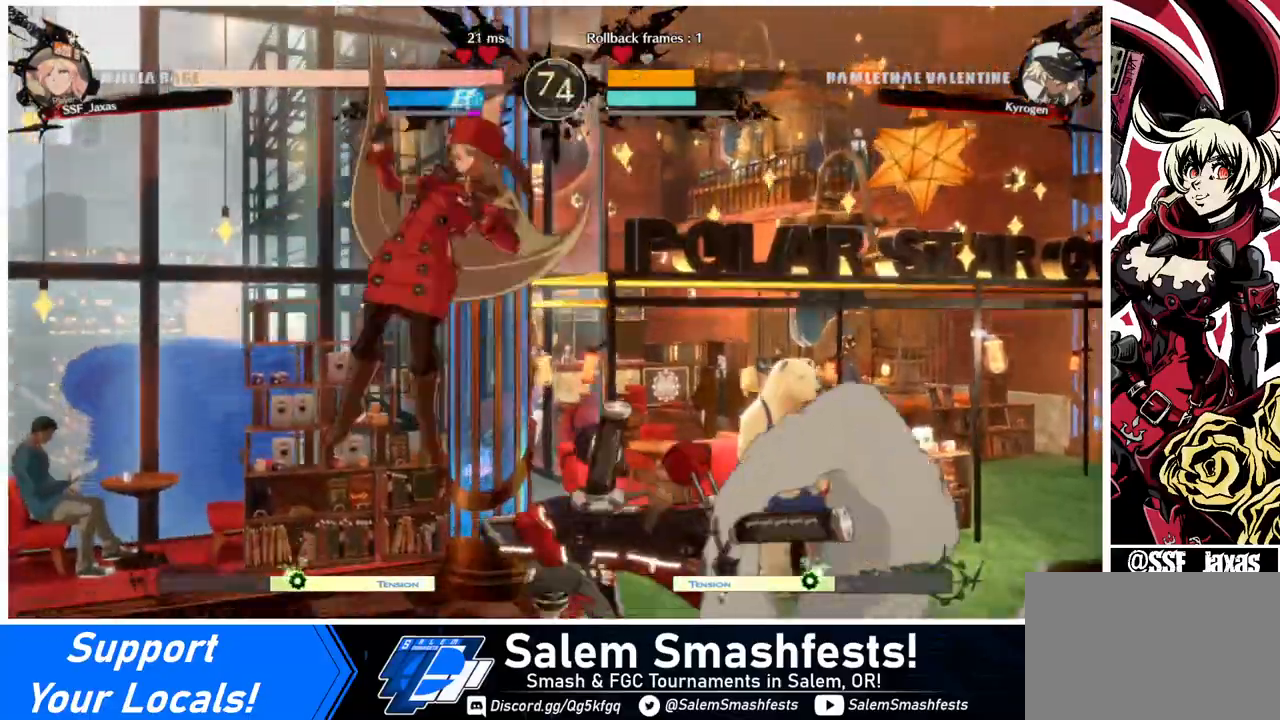
{"buttons": [], "events": [[120, "DPAD_UP", "down"], [240, "DPAD_RIGHT", "up"], [280, "DPAD_UP", "up"]]}
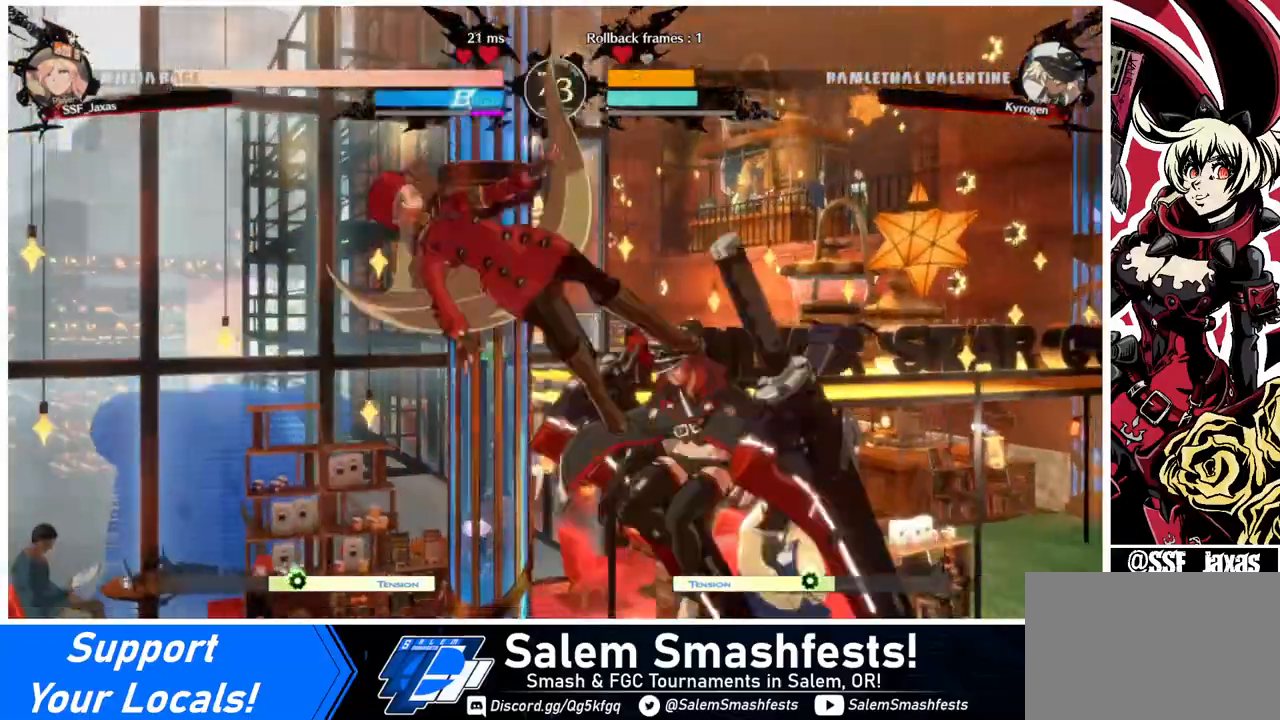
{"buttons": ["DPAD_LEFT"], "events": [[120, "R1", "down"], [240, "R1", "up"], [440, "DPAD_LEFT", "down"]]}
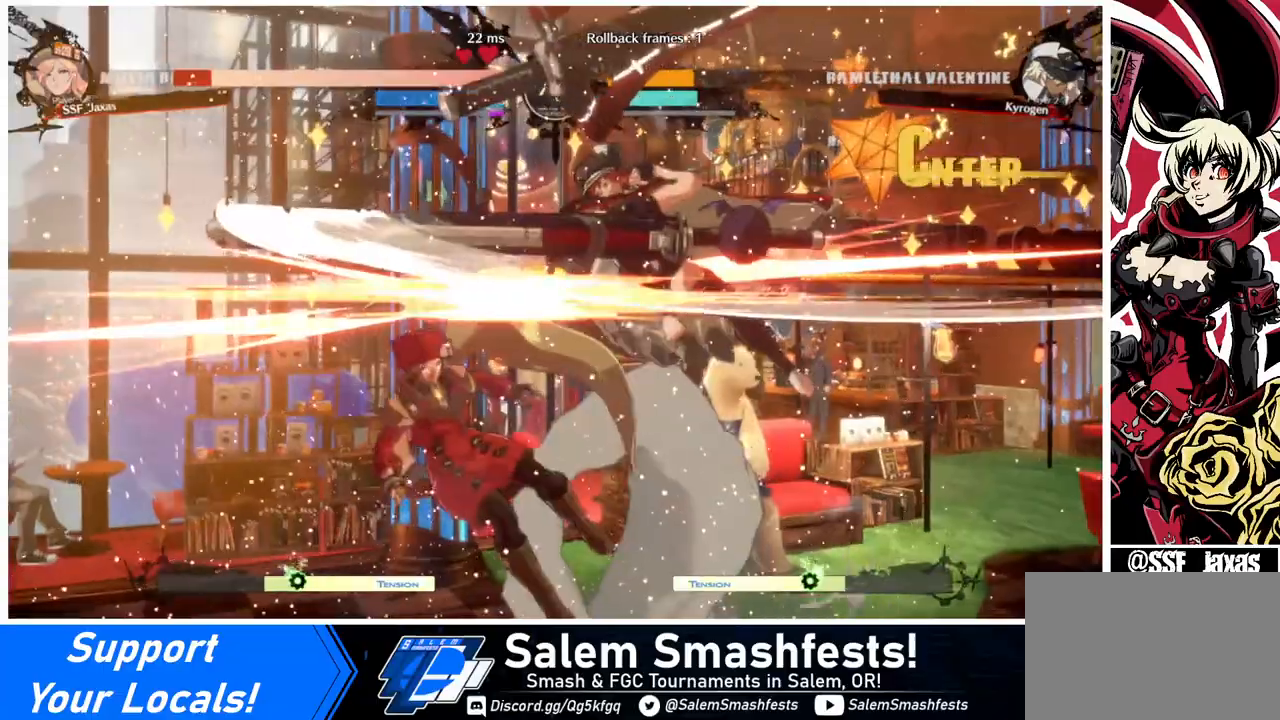
{"buttons": ["DPAD_LEFT"], "events": []}
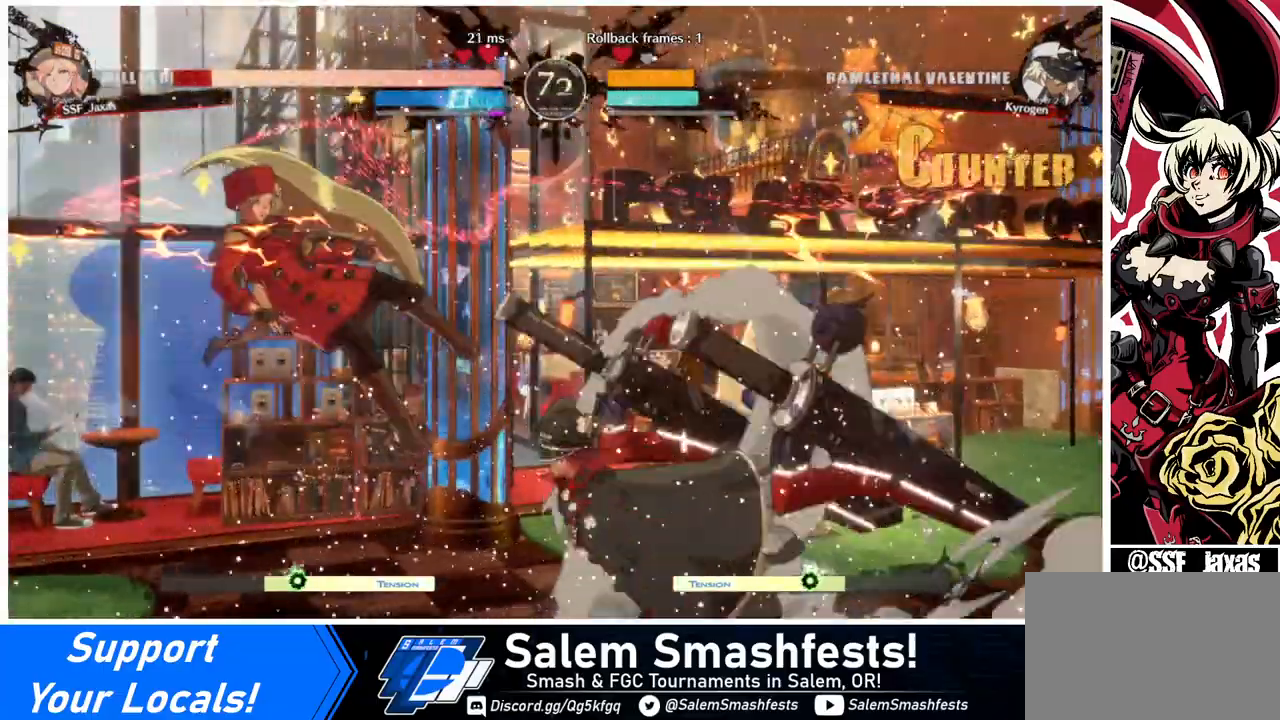
{"buttons": ["DPAD_DOWN", "DPAD_LEFT"], "events": [[320, "SQUARE", "down"], [480, "SQUARE", "up"], [520, "DPAD_DOWN", "down"]]}
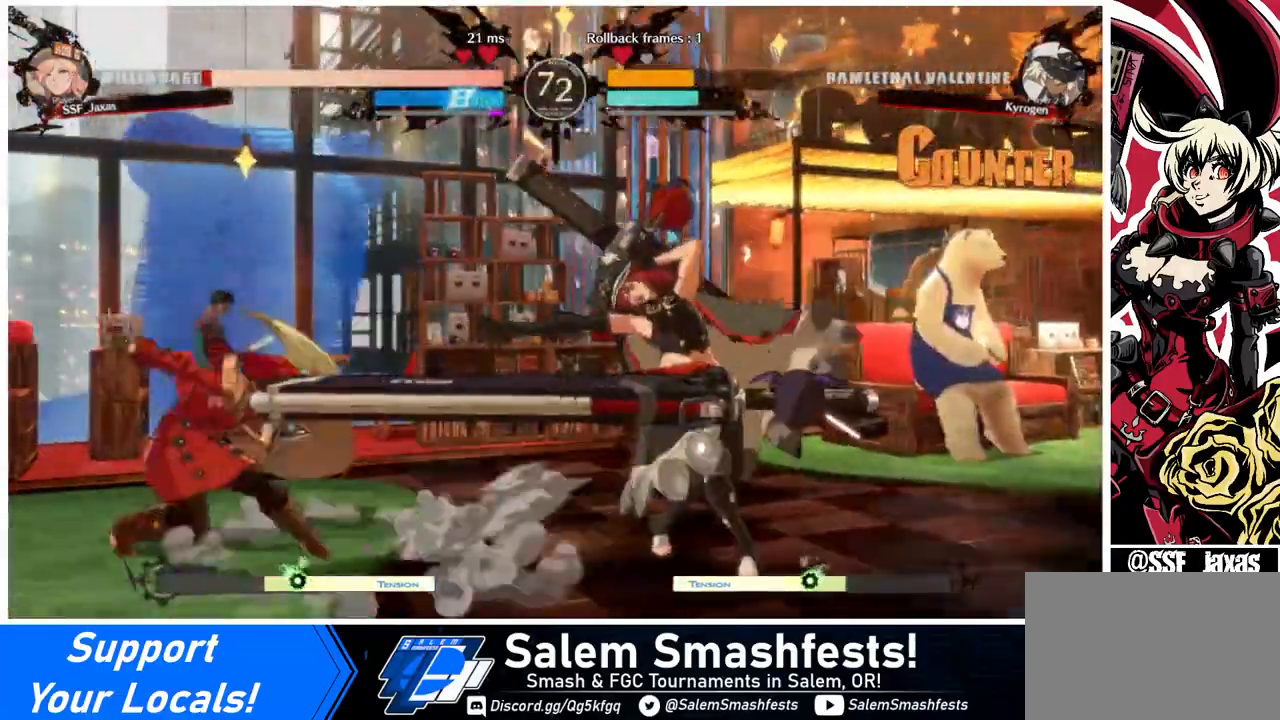
{"buttons": ["DPAD_RIGHT"], "events": [[360, "DPAD_LEFT", "up"], [400, "DPAD_DOWN", "up"], [400, "DPAD_RIGHT", "down"]]}
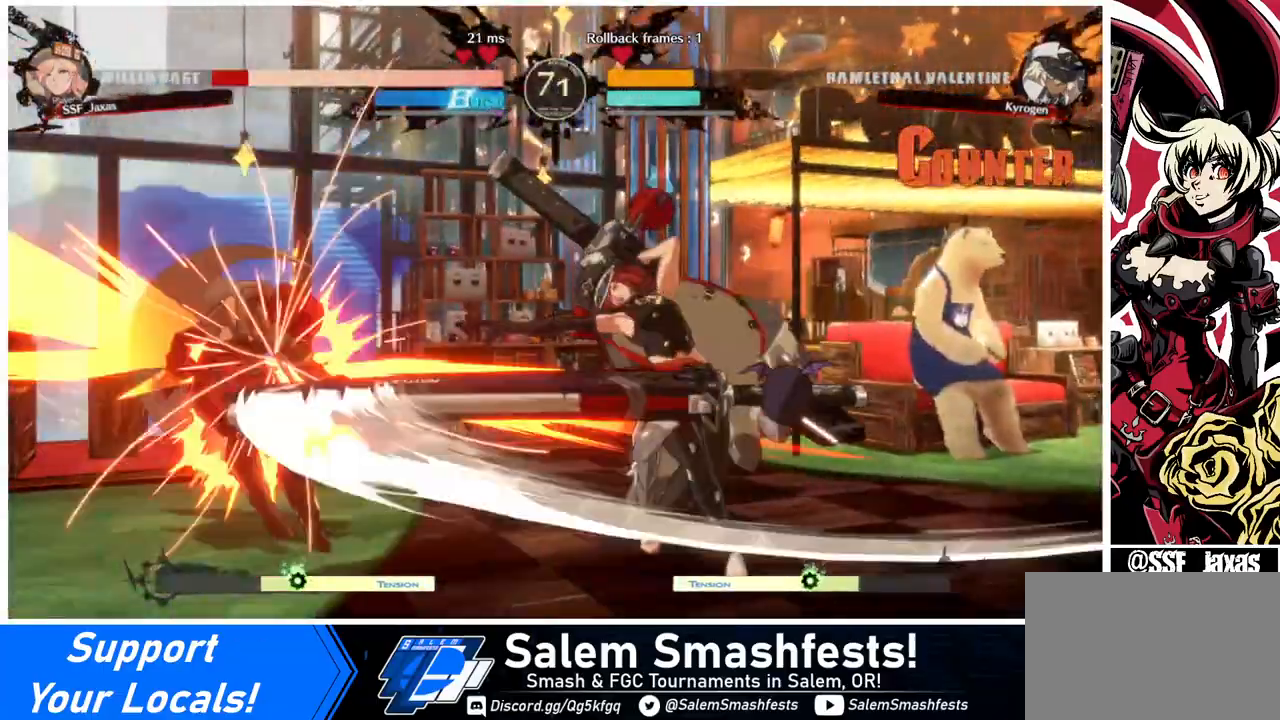
{"buttons": ["DPAD_LEFT"], "events": [[120, "DPAD_DOWN", "down"], [120, "DPAD_RIGHT", "up"], [120, "TRIANGLE", "down"], [160, "DPAD_LEFT", "down"], [160, "TRIANGLE", "up"], [200, "DPAD_DOWN", "up"], [440, "DPAD_LEFT", "up"], [480, "DPAD_LEFT", "down"]]}
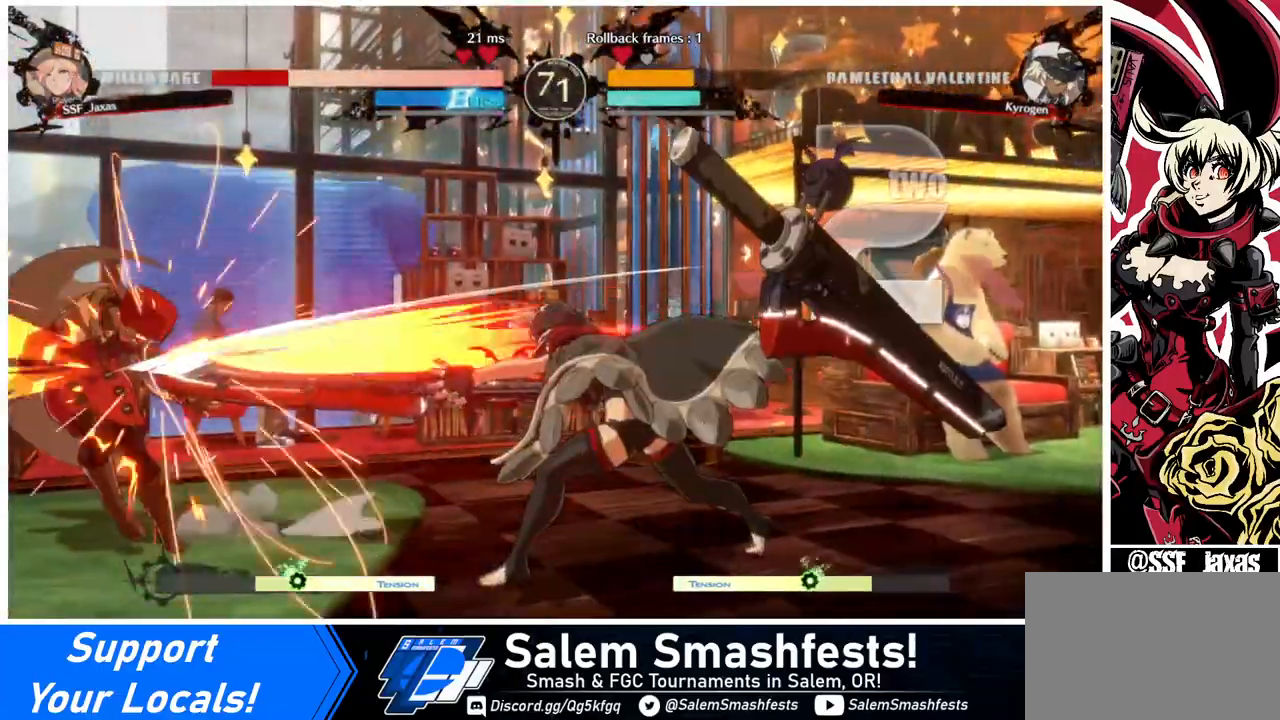
{"buttons": ["DPAD_DOWN", "DPAD_LEFT"], "events": [[200, "DPAD_DOWN", "down"]]}
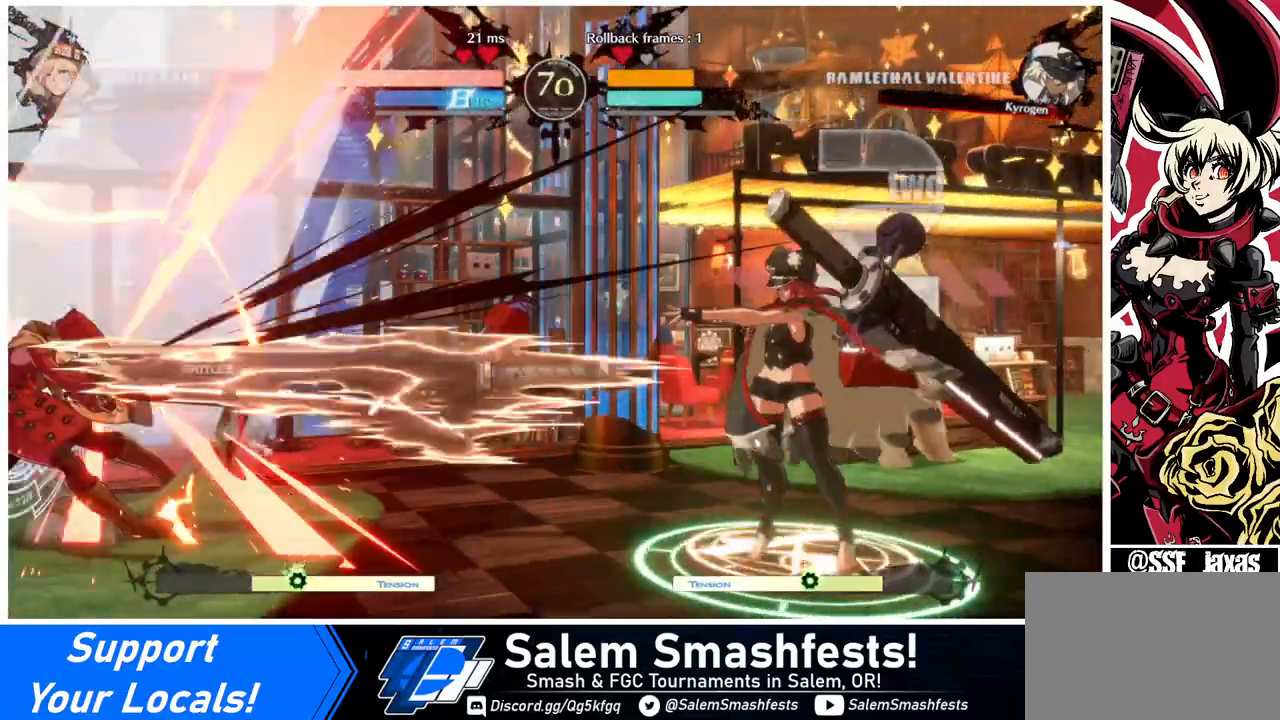
{"buttons": ["DPAD_LEFT"], "events": [[520, "DPAD_DOWN", "up"]]}
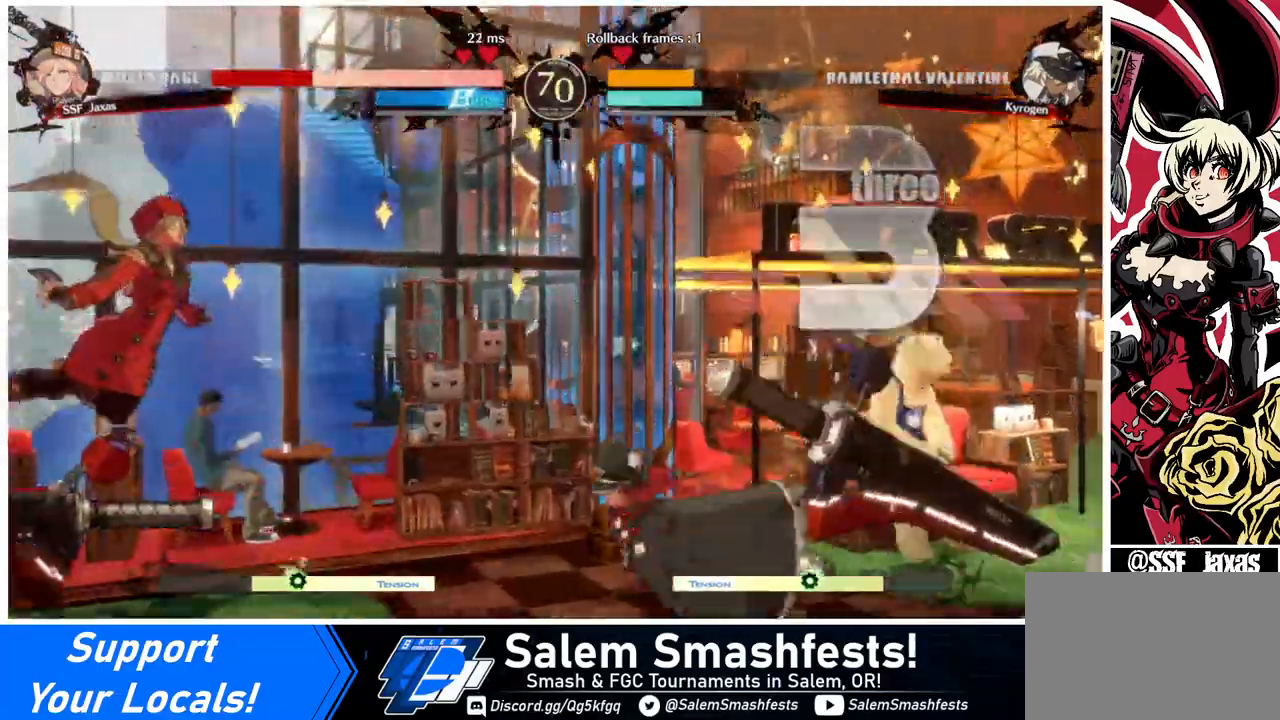
{"buttons": ["DPAD_LEFT"], "events": []}
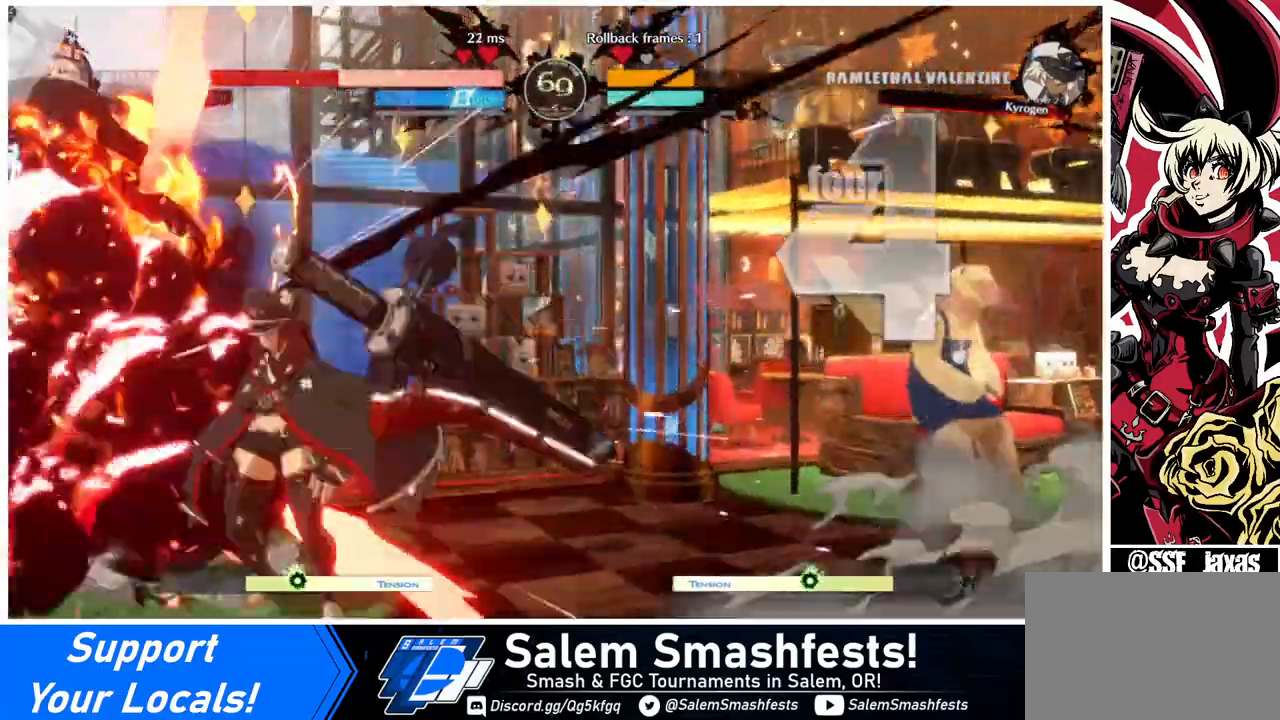
{"buttons": ["DPAD_LEFT"], "events": []}
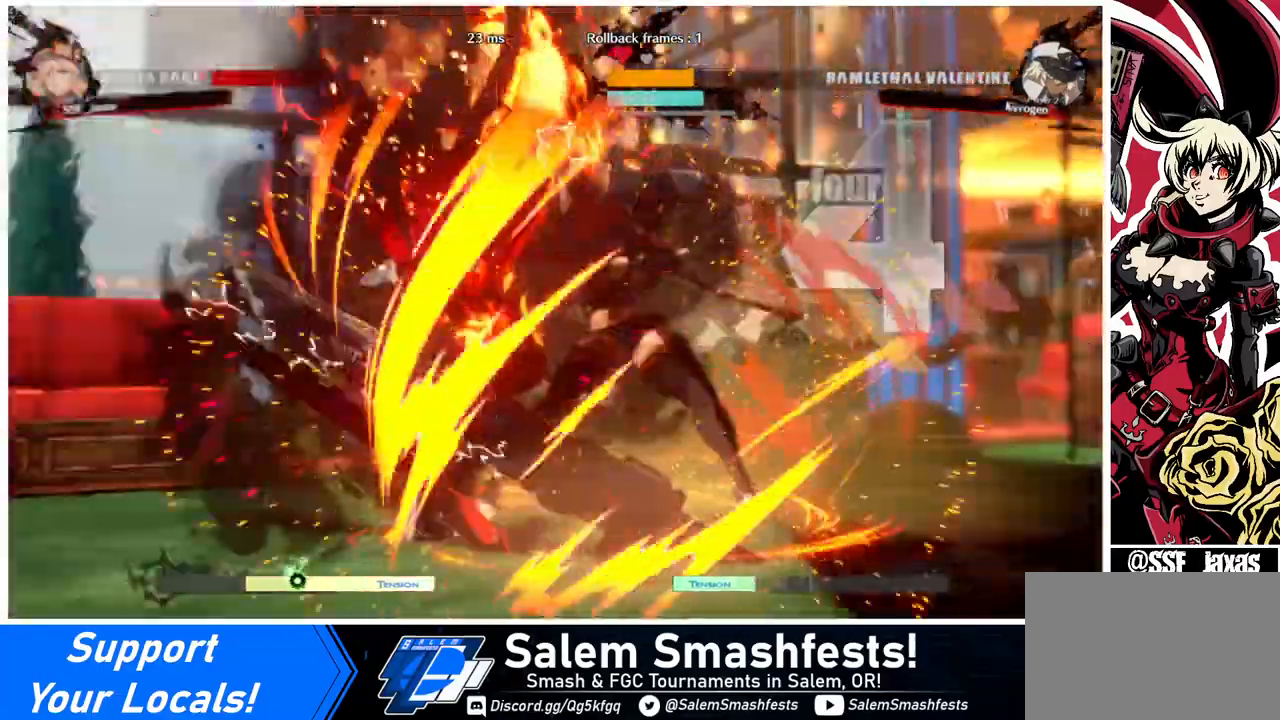
{"buttons": ["DPAD_LEFT"], "events": []}
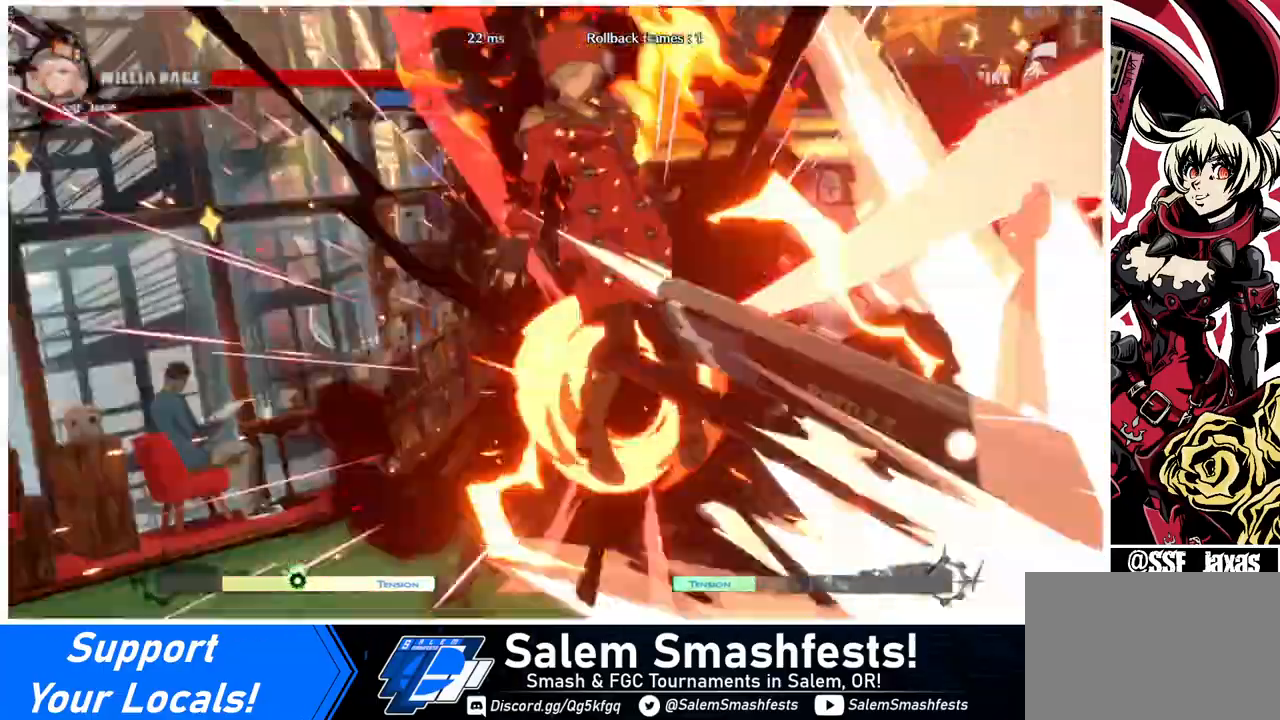
{"buttons": ["DPAD_LEFT"], "events": []}
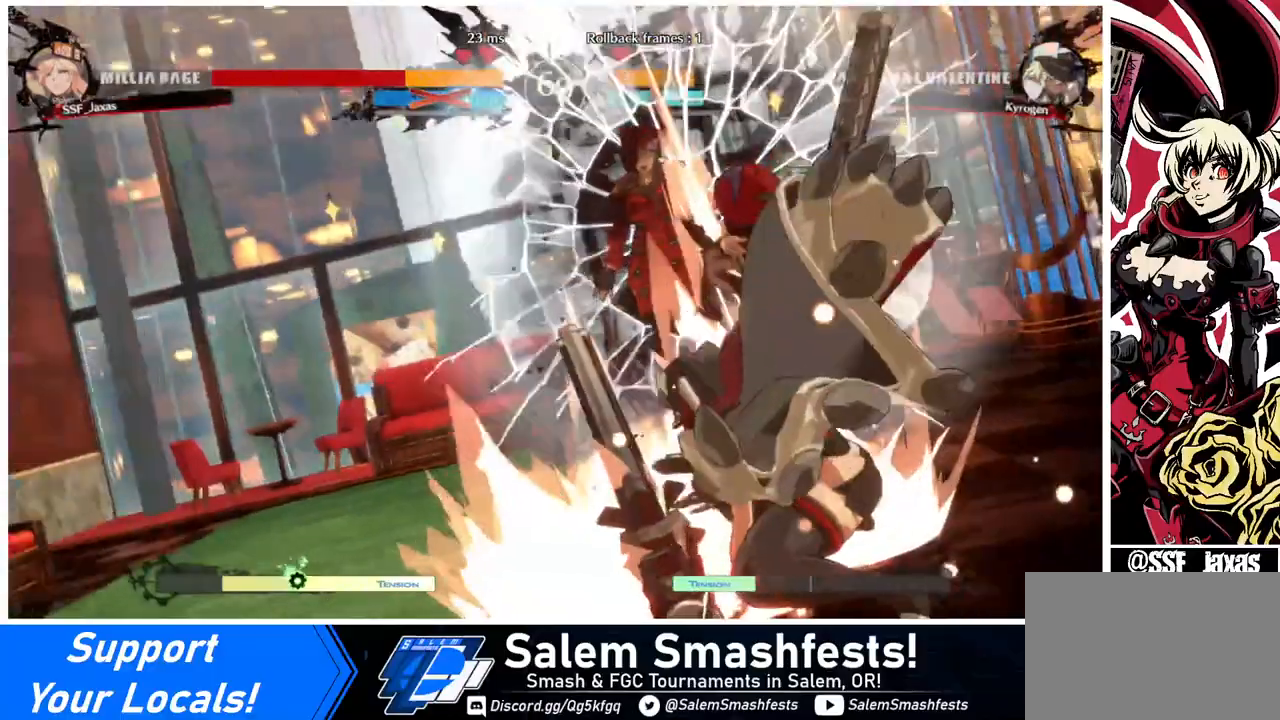
{"buttons": ["DPAD_LEFT"], "events": []}